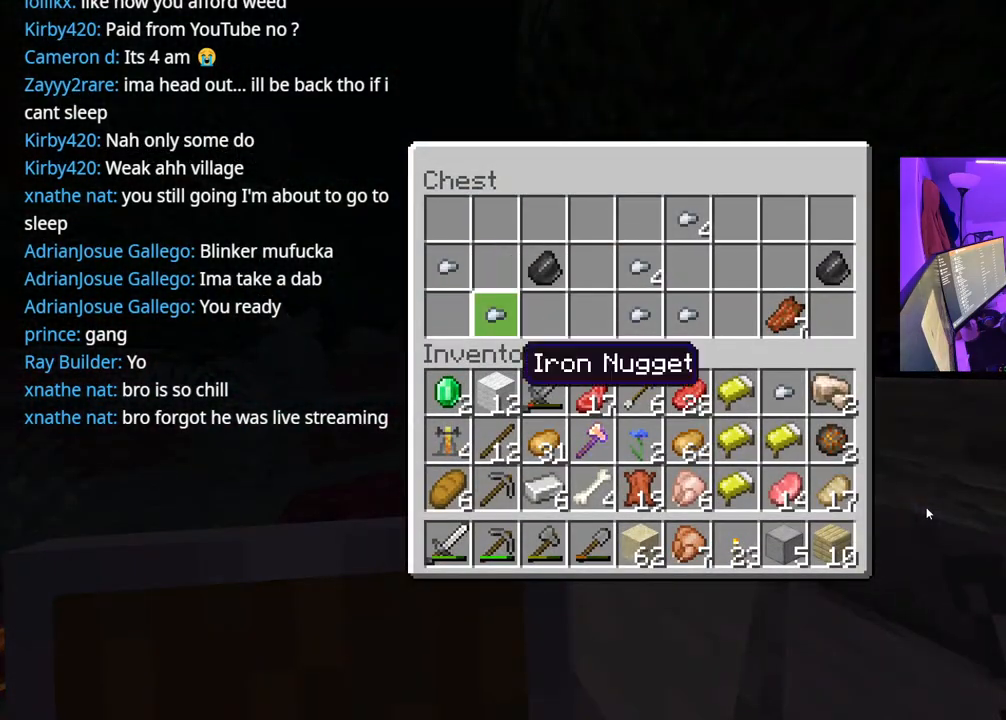
Gameplay with a controller (Xbox layout); each line is a JSON object with the inputs held at the frame after it. "events" lists button and stick changes between this image and that frame as [ms after this image, input, new state], when the widget could be followed in between. Not read: L3.
{"buttons": ["DPAD_UP"], "left_stick": "center", "right_stick": "center", "events": [[150, "DPAD_DOWN", "down"], [200, "DPAD_DOWN", "up"], [450, "DPAD_UP", "down"]]}
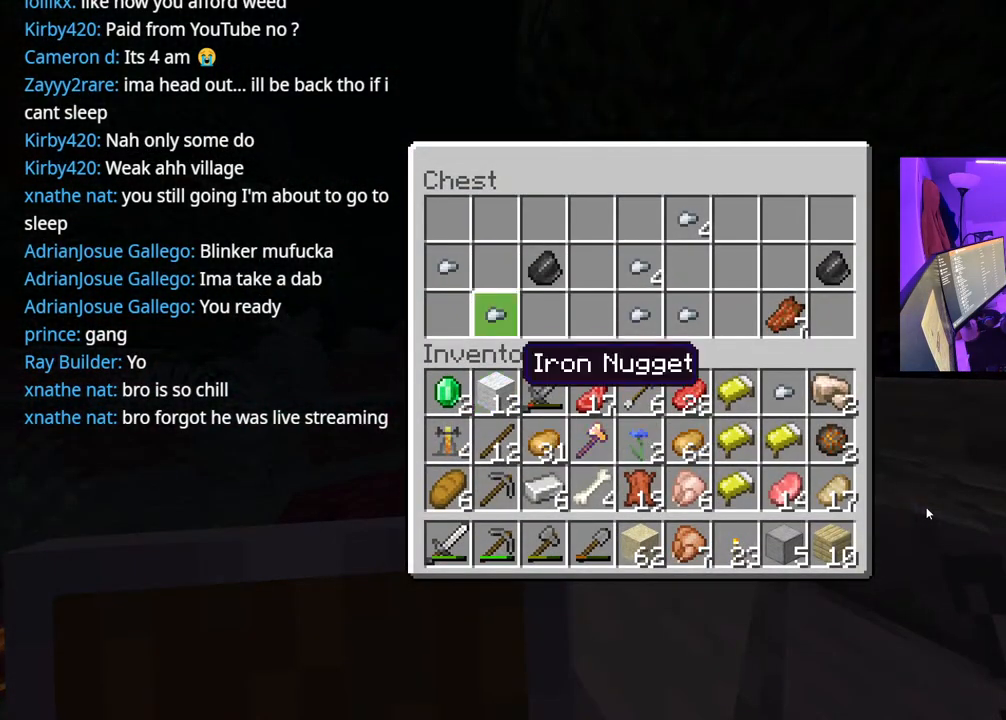
{"buttons": [], "left_stick": "center", "right_stick": "center", "events": [[83, "DPAD_UP", "up"]]}
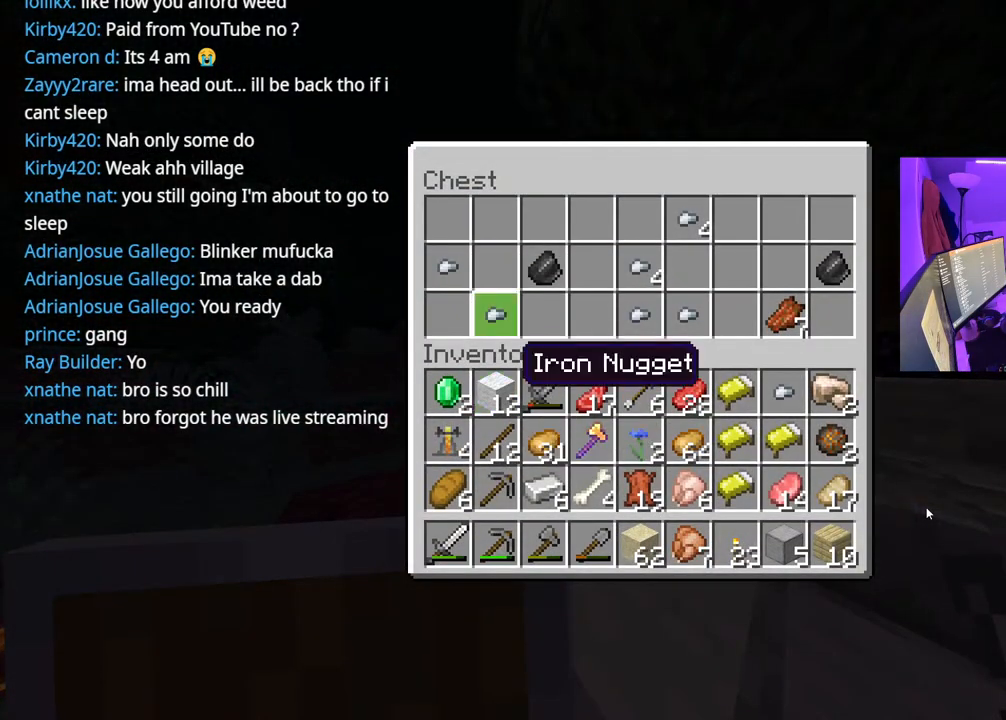
{"buttons": [], "left_stick": "center", "right_stick": "center", "events": [[117, "Y", "down"], [167, "Y", "up"], [183, "DPAD_LEFT", "down"], [300, "DPAD_LEFT", "up"], [400, "DPAD_UP", "down"], [483, "DPAD_UP", "up"]]}
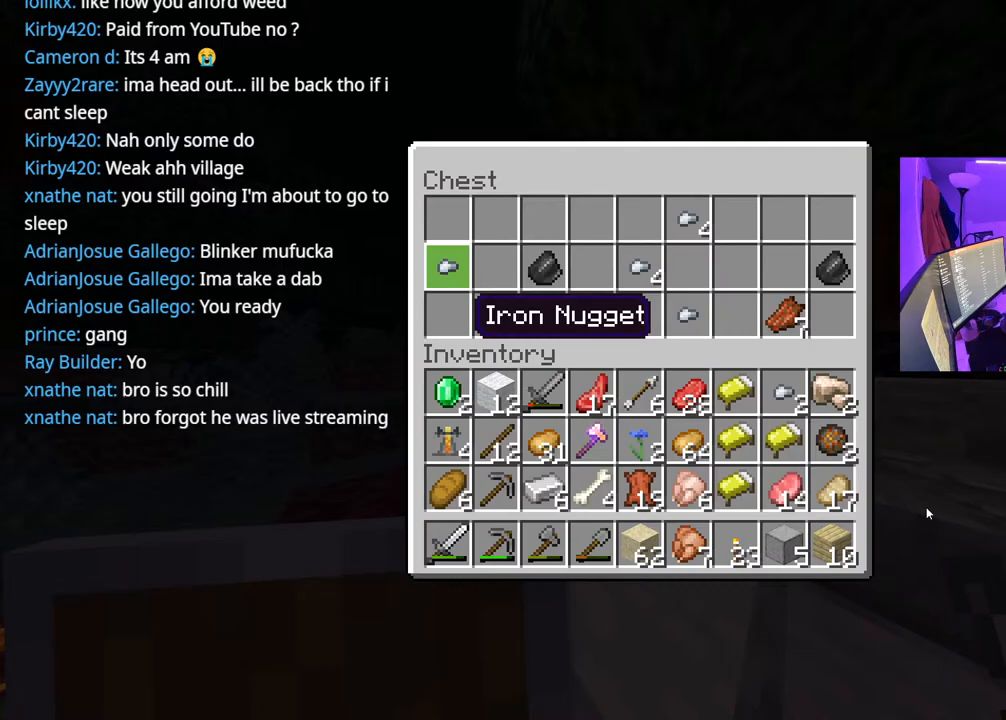
{"buttons": ["DPAD_RIGHT"], "left_stick": "center", "right_stick": "center", "events": [[17, "Y", "down"], [133, "DPAD_DOWN", "down"], [150, "Y", "up"], [183, "DPAD_RIGHT", "down"], [217, "DPAD_DOWN", "up"], [233, "DPAD_RIGHT", "up"], [283, "DPAD_RIGHT", "down"], [383, "DPAD_RIGHT", "up"], [450, "DPAD_RIGHT", "down"]]}
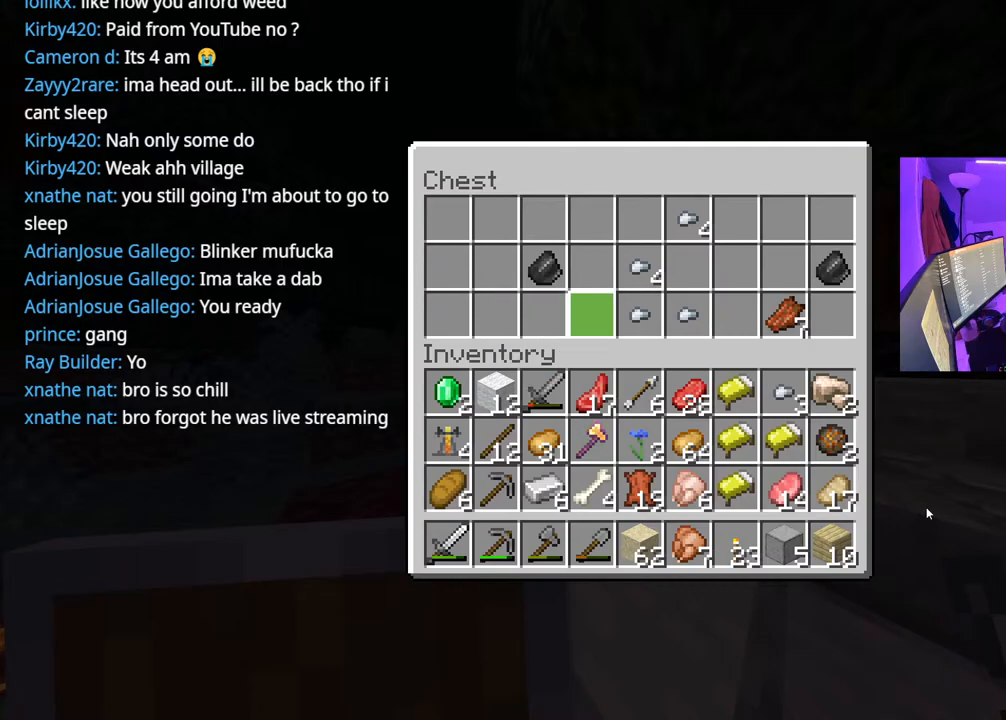
{"buttons": ["Y"], "left_stick": "center", "right_stick": "center", "events": [[67, "DPAD_RIGHT", "up"], [133, "DPAD_RIGHT", "down"], [233, "DPAD_RIGHT", "up"], [233, "Y", "down"], [300, "DPAD_UP", "down"], [350, "Y", "up"], [400, "DPAD_UP", "up"], [433, "Y", "down"]]}
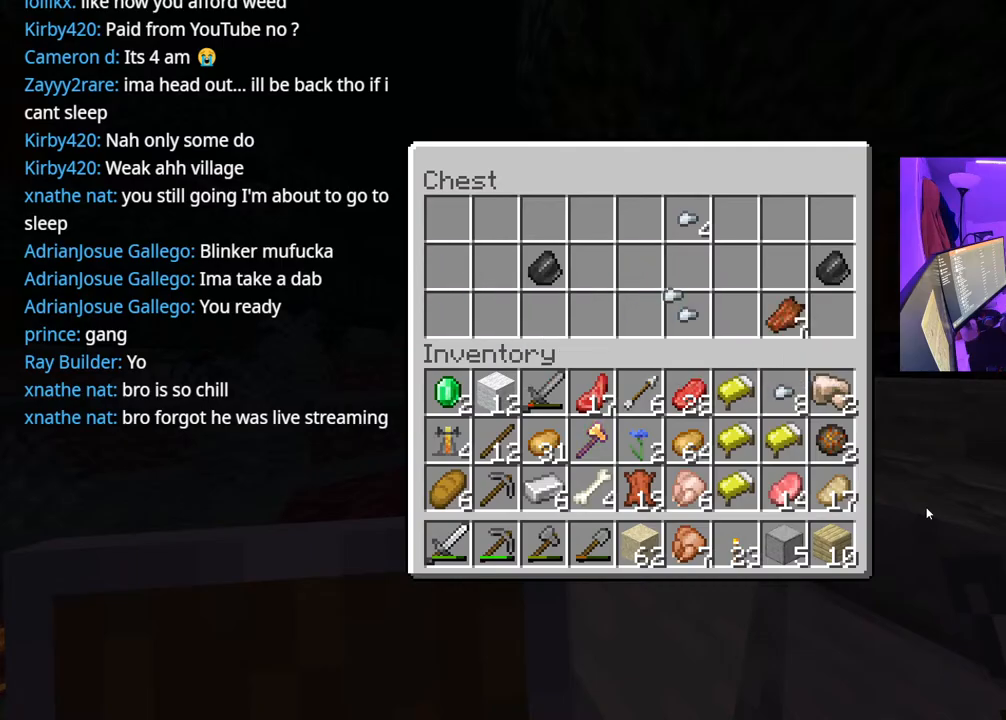
{"buttons": [], "left_stick": "center", "right_stick": "center", "events": [[33, "DPAD_DOWN", "down"], [33, "Y", "up"], [133, "DPAD_DOWN", "up"], [217, "DPAD_RIGHT", "down"], [267, "Y", "down"], [300, "DPAD_RIGHT", "up"], [350, "Y", "up"], [400, "DPAD_UP", "down"], [483, "DPAD_UP", "up"]]}
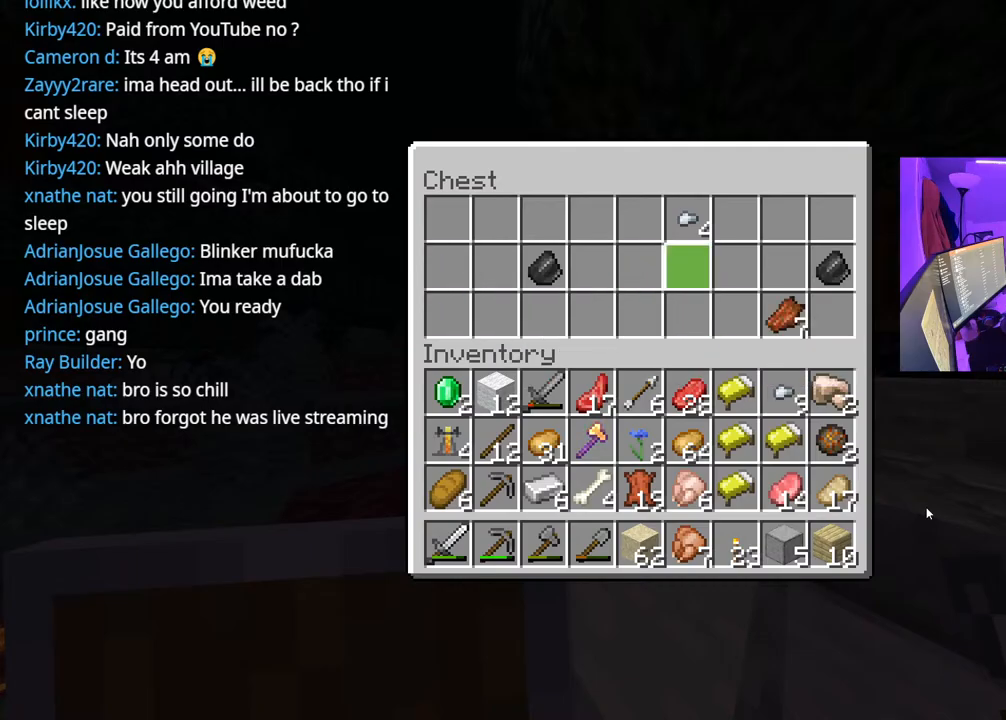
{"buttons": [], "left_stick": "down-left", "right_stick": "left", "events": [[67, "DPAD_UP", "down"], [150, "Y", "down"], [200, "DPAD_UP", "up"], [267, "B", "down"], [267, "Y", "up"], [350, "B", "up"], [383, "left_stick", "down-left"], [400, "right_stick", "left"]]}
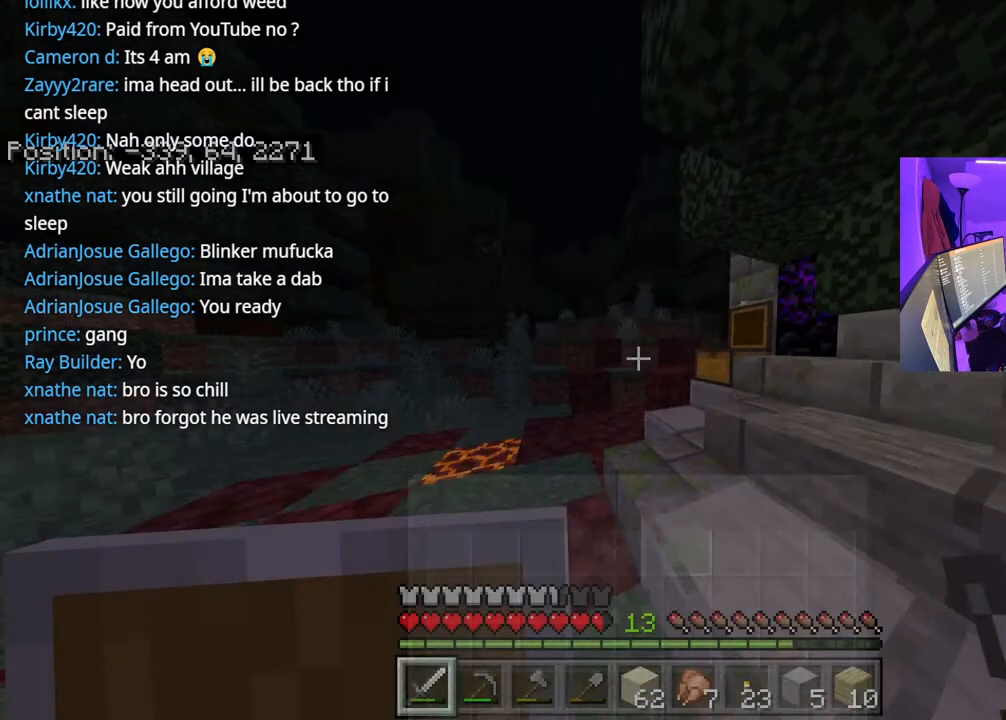
{"buttons": [], "left_stick": "up-left", "right_stick": "center", "events": [[200, "right_stick", "center"], [267, "left_stick", "left"], [400, "left_stick", "up-left"]]}
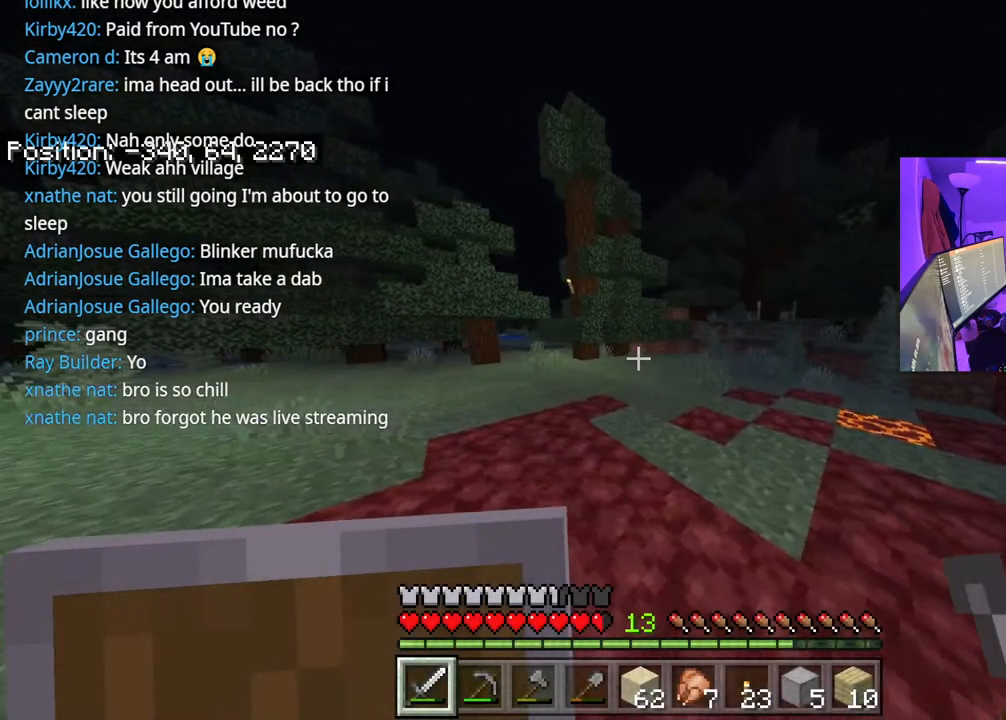
{"buttons": ["A"], "left_stick": "up-left", "right_stick": "center", "events": [[67, "left_stick", "up"], [200, "right_stick", "right"], [350, "right_stick", "center"], [433, "A", "down"], [467, "left_stick", "up-left"]]}
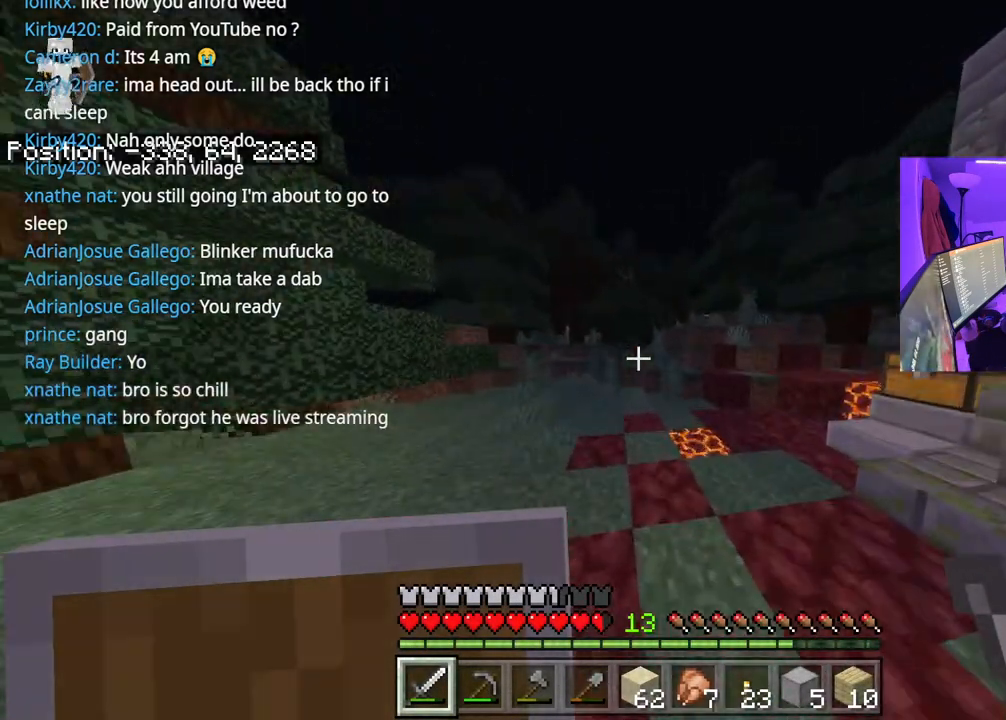
{"buttons": [], "left_stick": "up", "right_stick": "right", "events": [[33, "A", "up"], [367, "left_stick", "up"], [367, "right_stick", "right"]]}
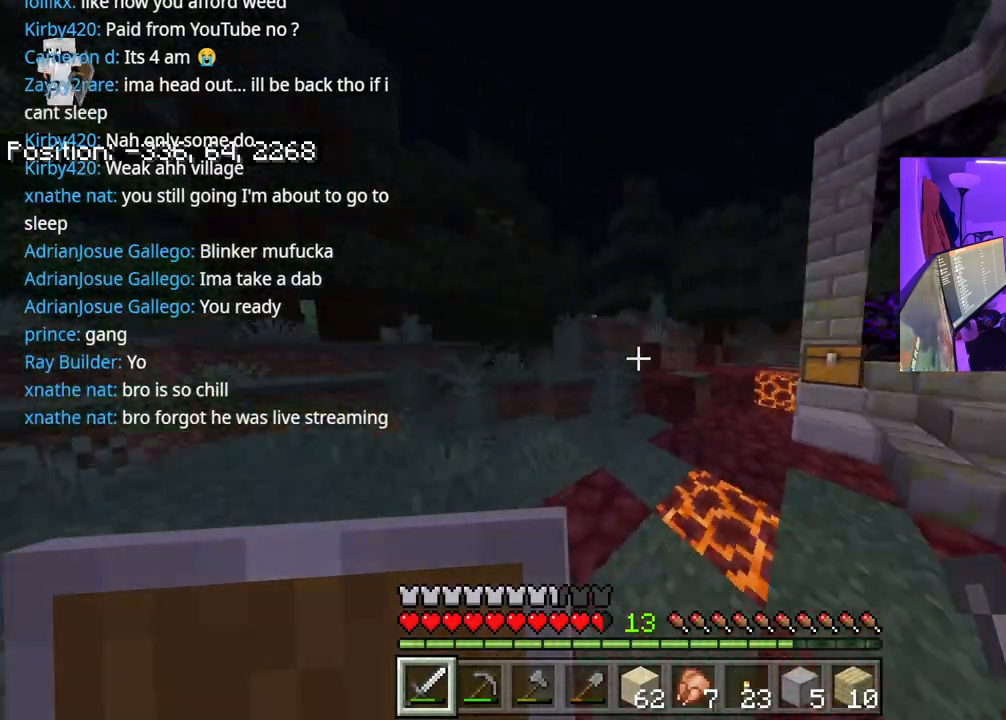
{"buttons": [], "left_stick": "up", "right_stick": "right", "events": [[17, "right_stick", "center"], [333, "A", "down"], [417, "right_stick", "right"], [500, "A", "up"]]}
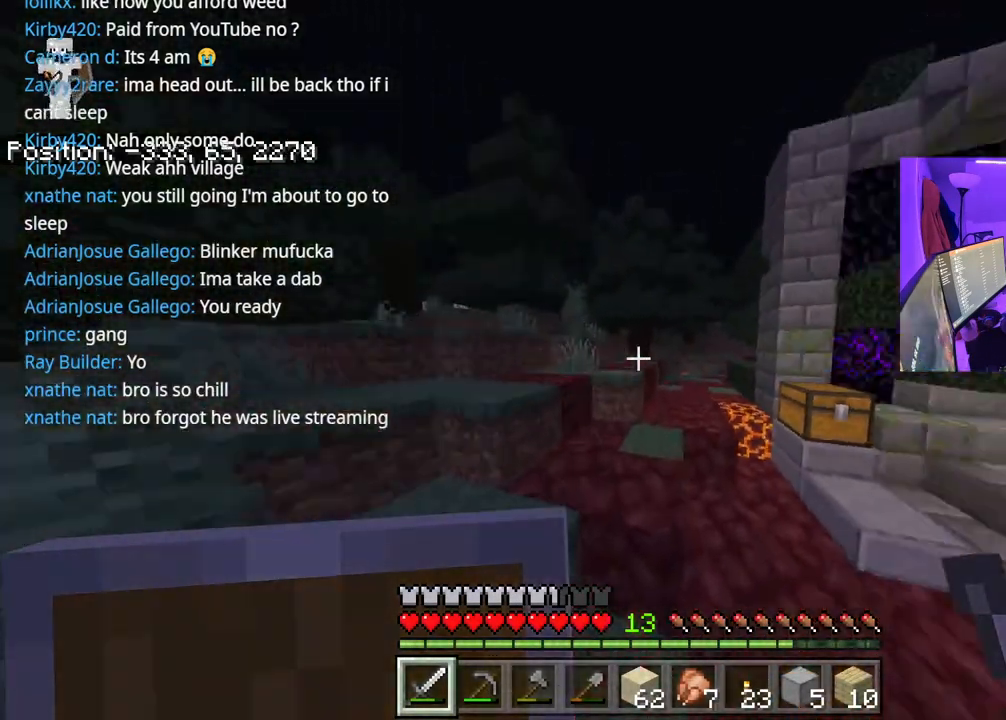
{"buttons": [], "left_stick": "down-left", "right_stick": "center", "events": [[67, "right_stick", "center"], [133, "left_stick", "left"], [250, "left_stick", "down-left"]]}
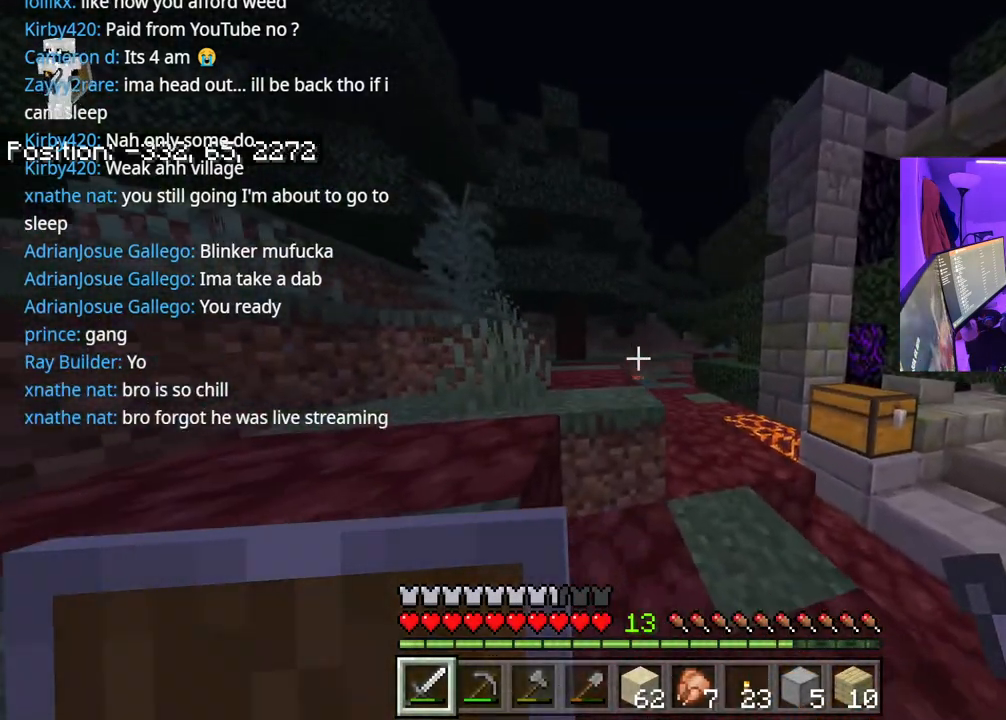
{"buttons": [], "left_stick": "left", "right_stick": "center", "events": [[83, "left_stick", "left"], [117, "right_stick", "right"], [250, "right_stick", "center"], [317, "A", "down"], [433, "A", "up"]]}
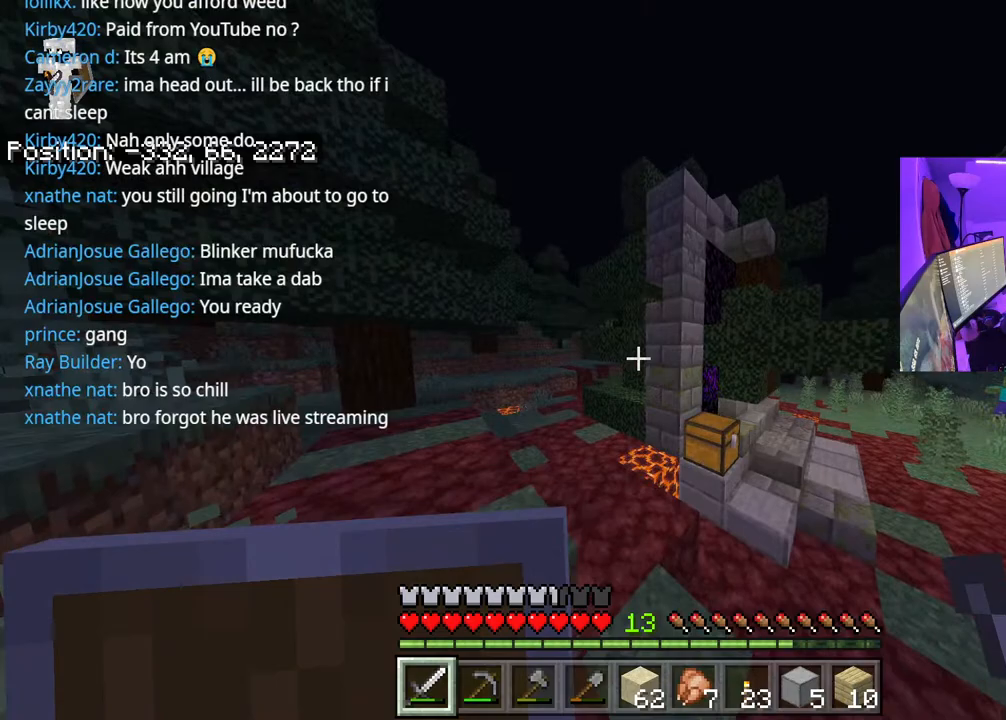
{"buttons": [], "left_stick": "up", "right_stick": "center", "events": [[100, "right_stick", "left"], [150, "right_stick", "down-left"], [250, "right_stick", "center"], [367, "left_stick", "up-left"], [500, "left_stick", "up"]]}
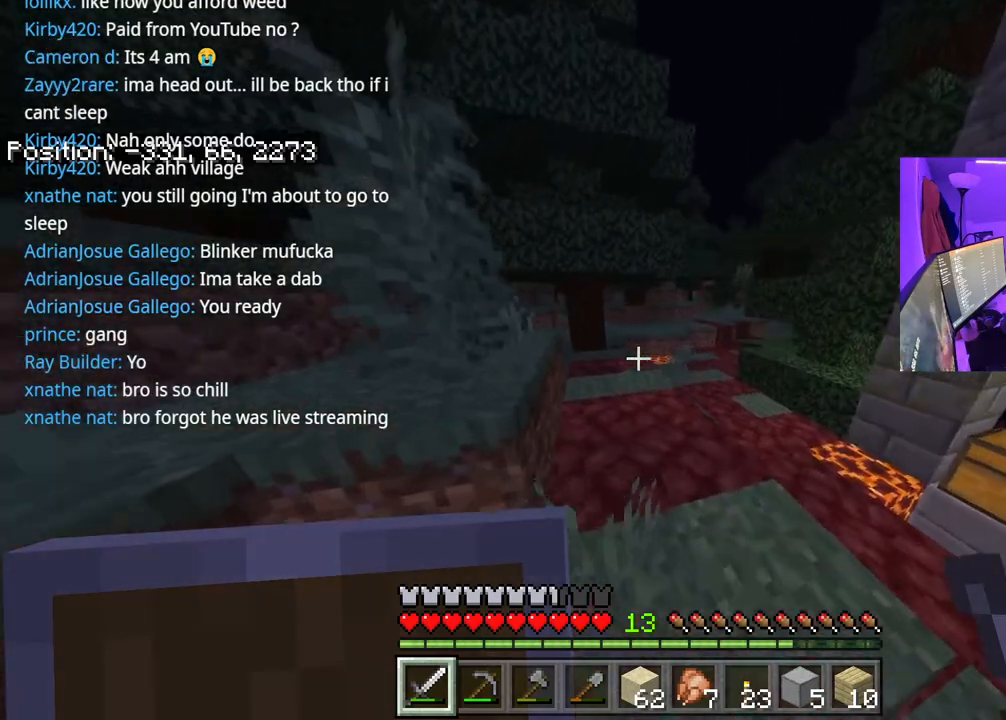
{"buttons": [], "left_stick": "up", "right_stick": "center", "events": [[183, "right_stick", "right"], [267, "right_stick", "center"]]}
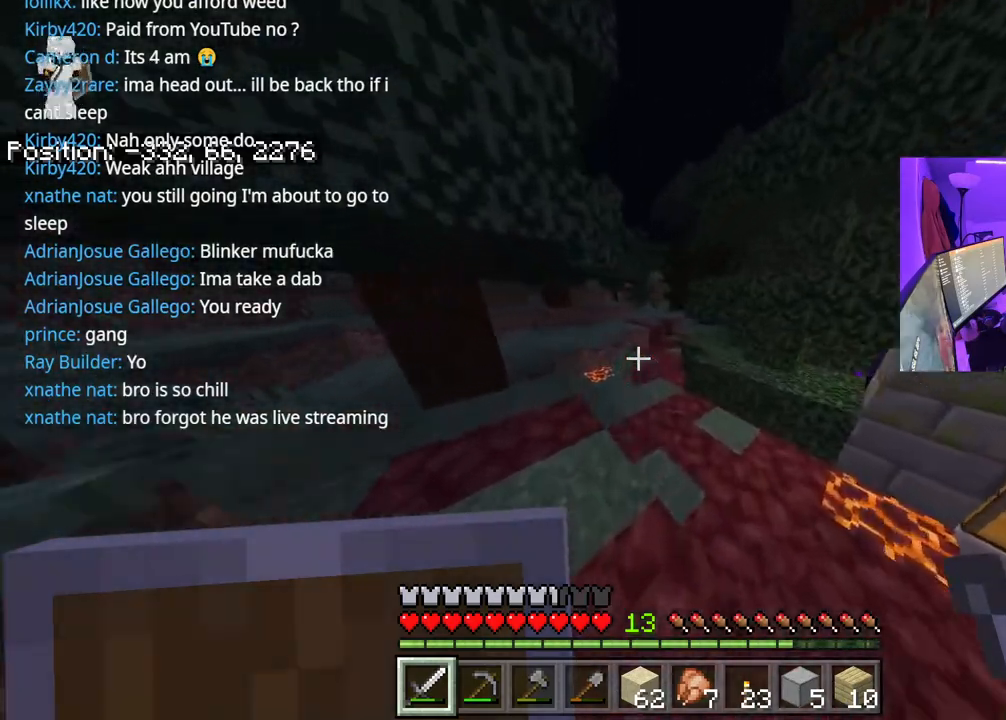
{"buttons": [], "left_stick": "up", "right_stick": "center", "events": [[383, "right_stick", "right"], [500, "right_stick", "center"]]}
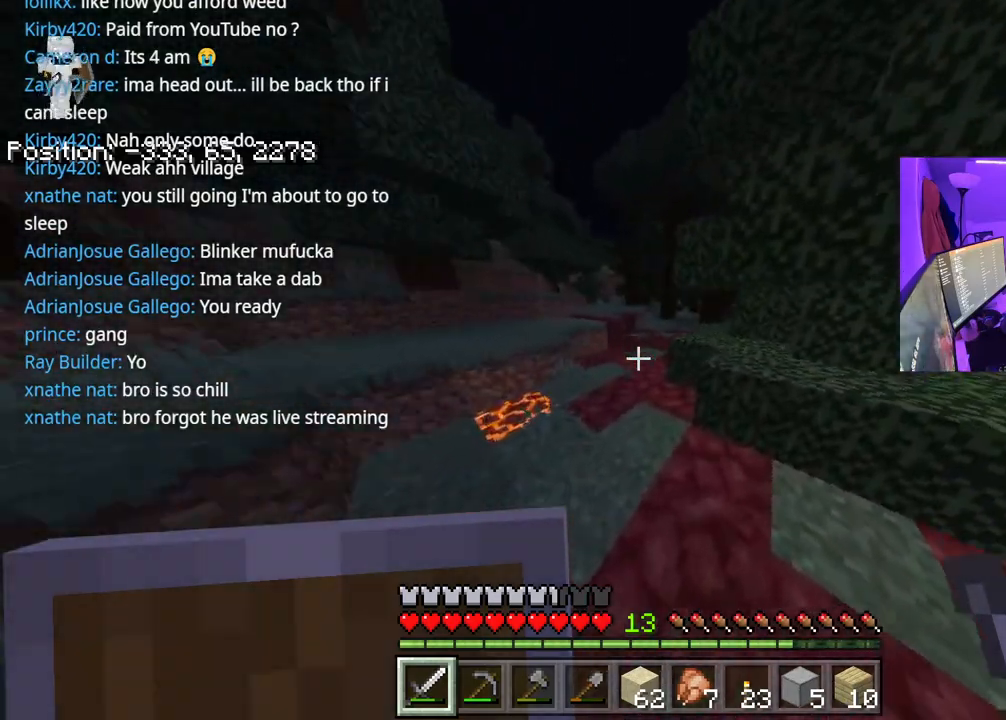
{"buttons": [], "left_stick": "up-left", "right_stick": "center", "events": [[333, "left_stick", "up-left"]]}
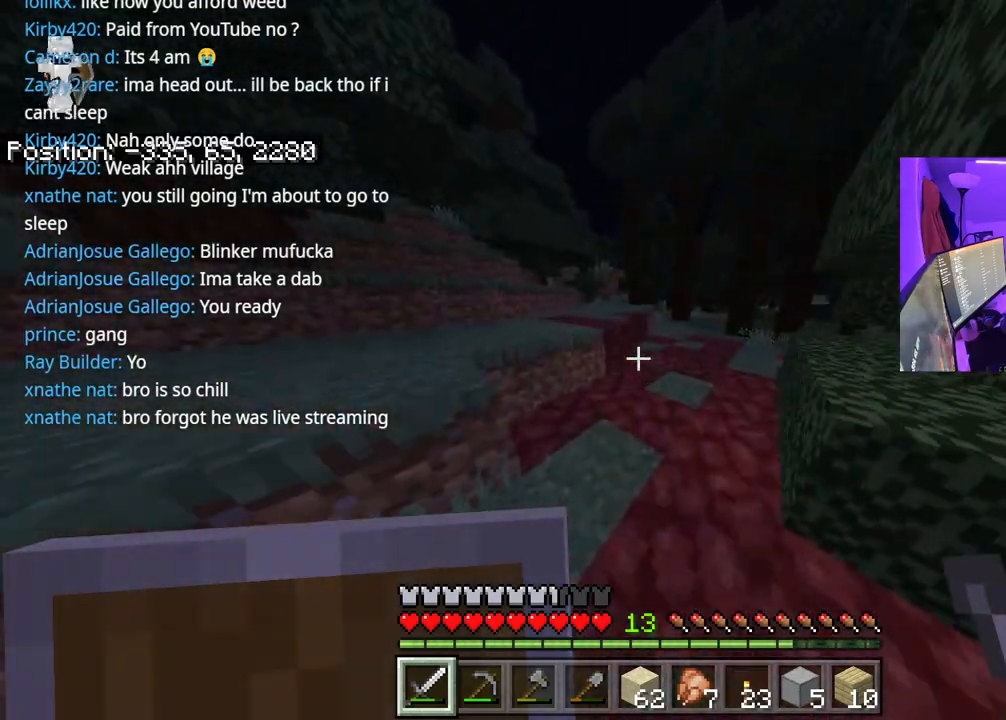
{"buttons": [], "left_stick": "down-left", "right_stick": "center", "events": [[167, "right_stick", "right"], [300, "A", "down"], [333, "left_stick", "left"], [417, "A", "up"], [433, "left_stick", "down-left"], [483, "right_stick", "center"]]}
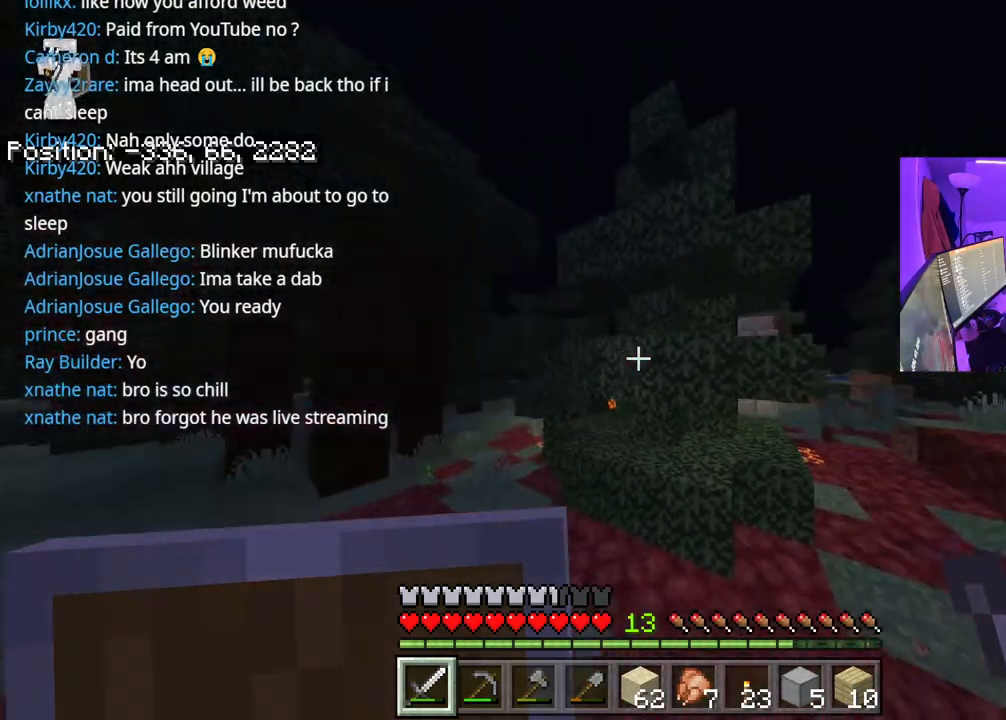
{"buttons": [], "left_stick": "down-left", "right_stick": "right", "events": [[450, "right_stick", "right"]]}
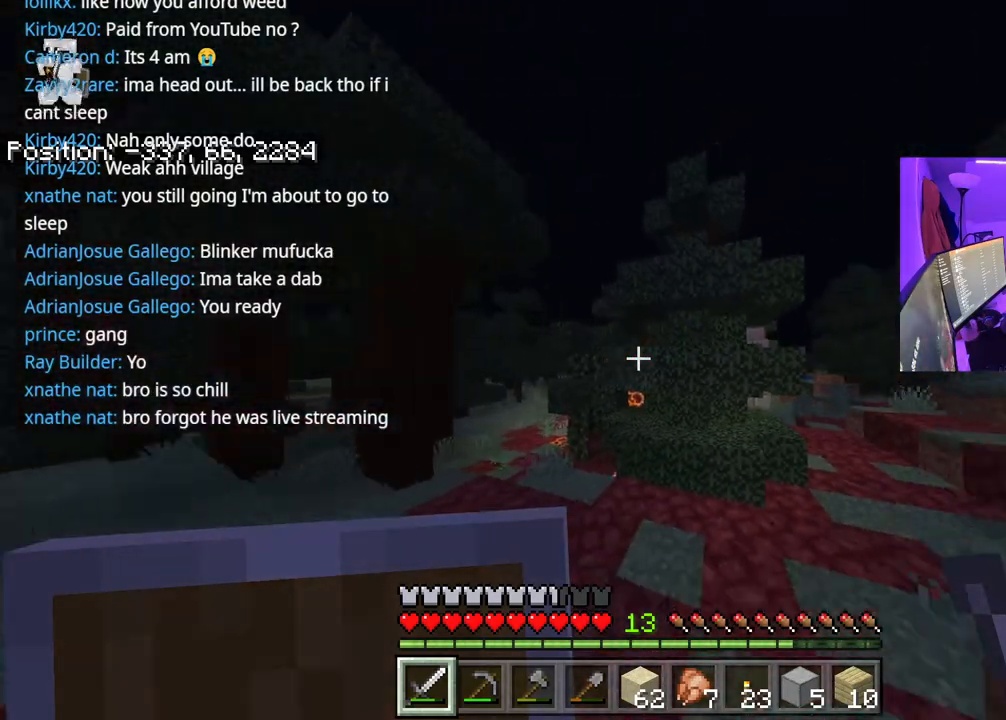
{"buttons": [], "left_stick": "right", "right_stick": "center", "events": [[83, "right_stick", "center"], [150, "left_stick", "center"], [450, "left_stick", "right"]]}
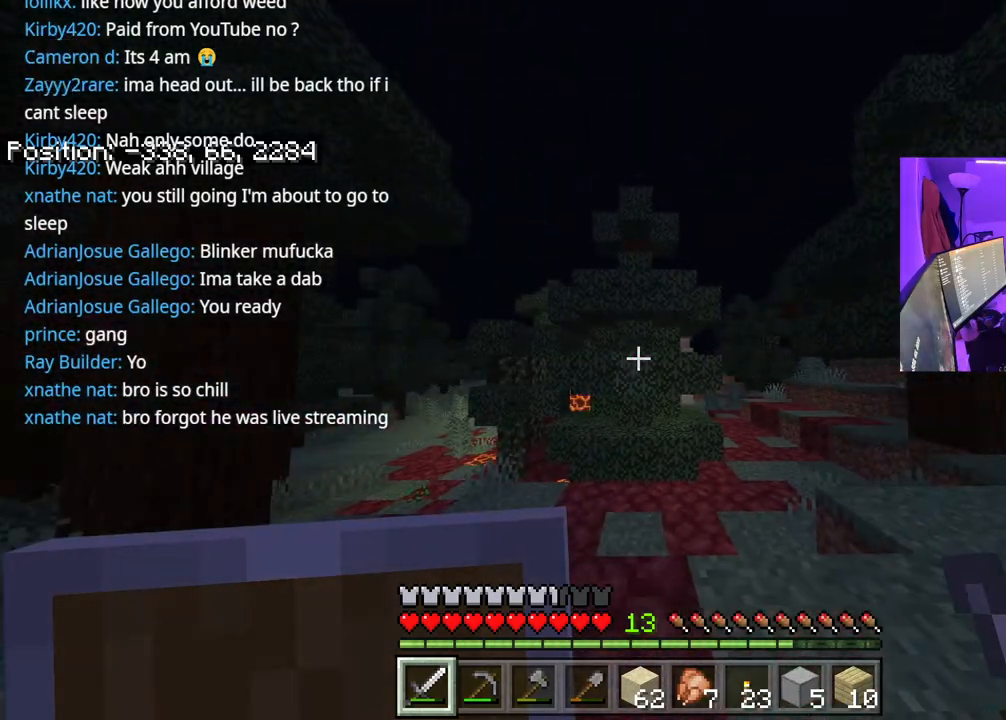
{"buttons": [], "left_stick": "up-right", "right_stick": "right", "events": [[33, "right_stick", "right"], [50, "left_stick", "up-right"], [150, "left_stick", "up"], [367, "left_stick", "up-right"]]}
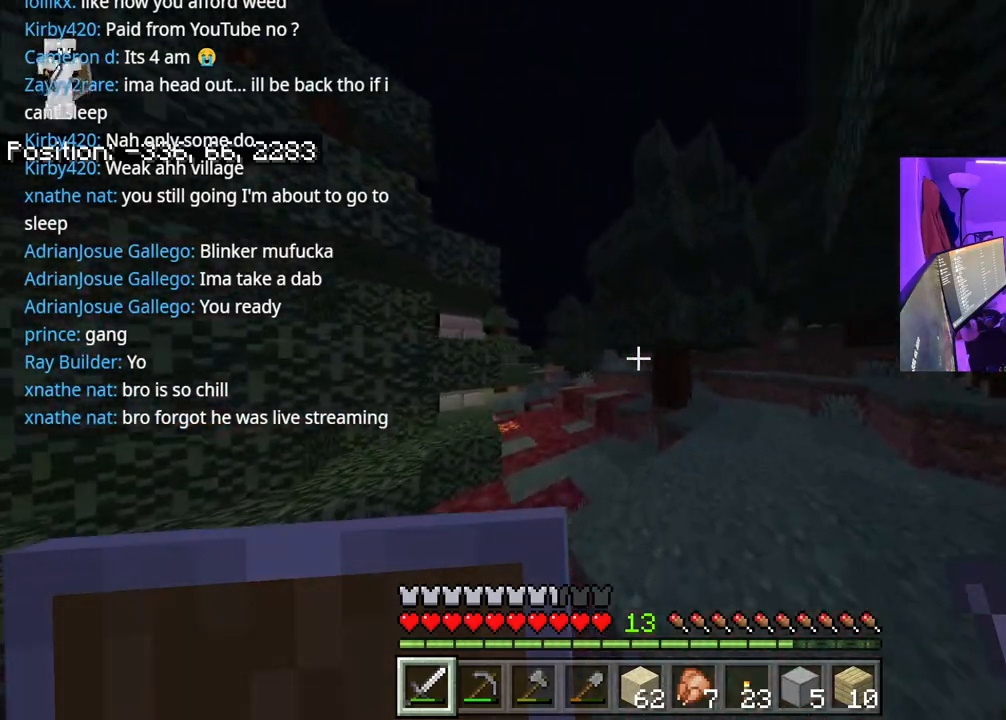
{"buttons": [], "left_stick": "up-right", "right_stick": "left", "events": [[183, "right_stick", "center"], [450, "right_stick", "left"]]}
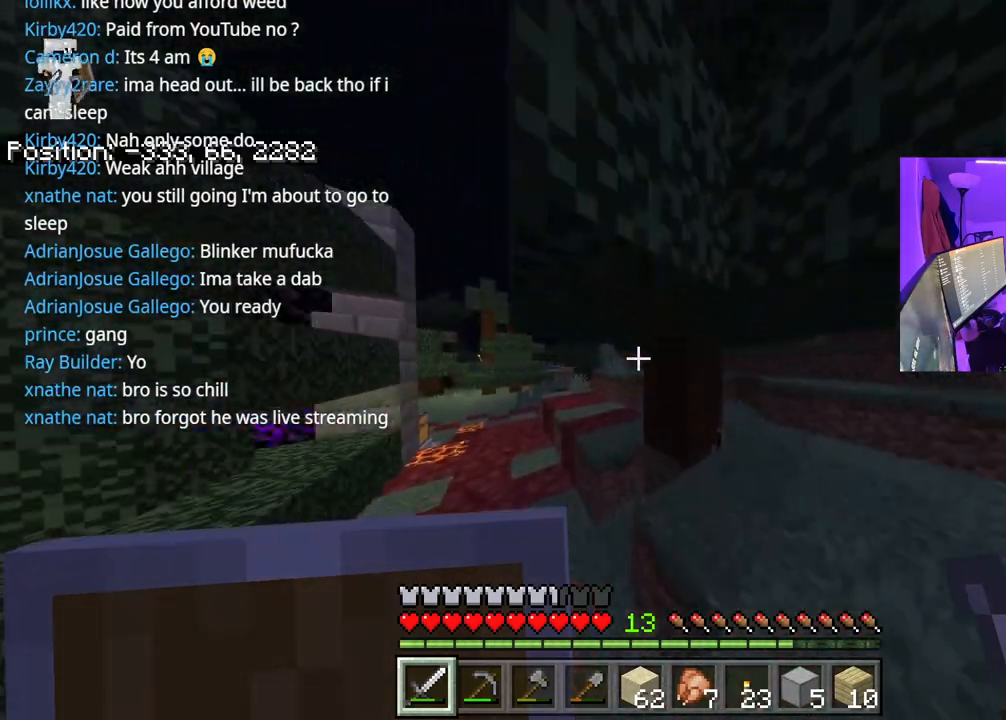
{"buttons": [], "left_stick": "up", "right_stick": "center", "events": [[133, "right_stick", "center"], [183, "left_stick", "right"], [433, "left_stick", "up"]]}
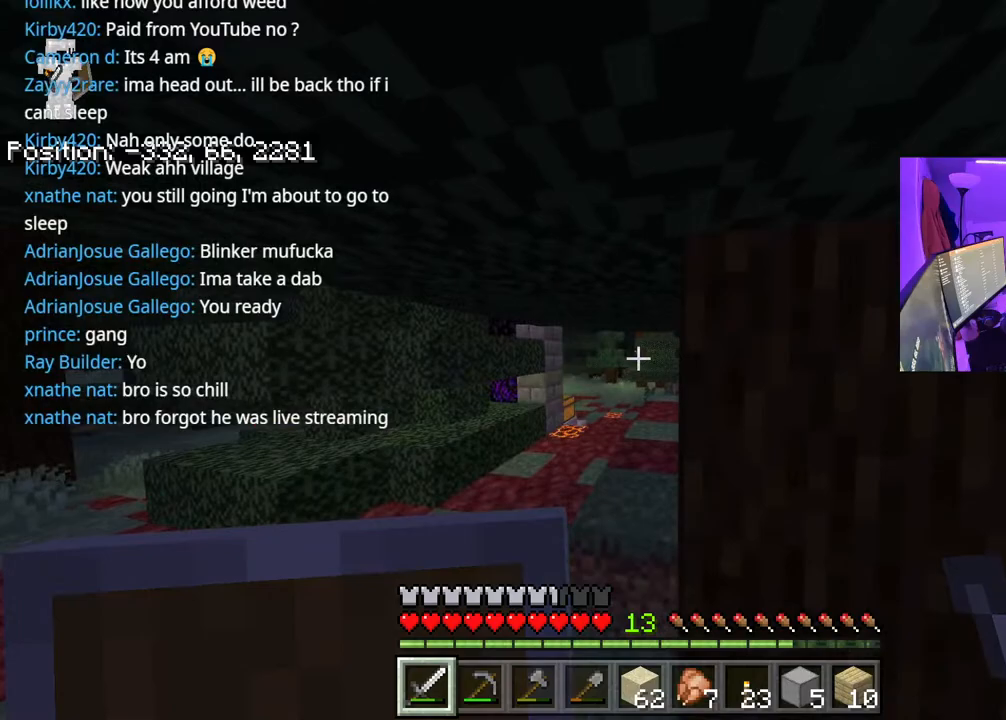
{"buttons": [], "left_stick": "up-left", "right_stick": "center", "events": [[83, "right_stick", "down"], [117, "left_stick", "up-left"], [267, "right_stick", "center"]]}
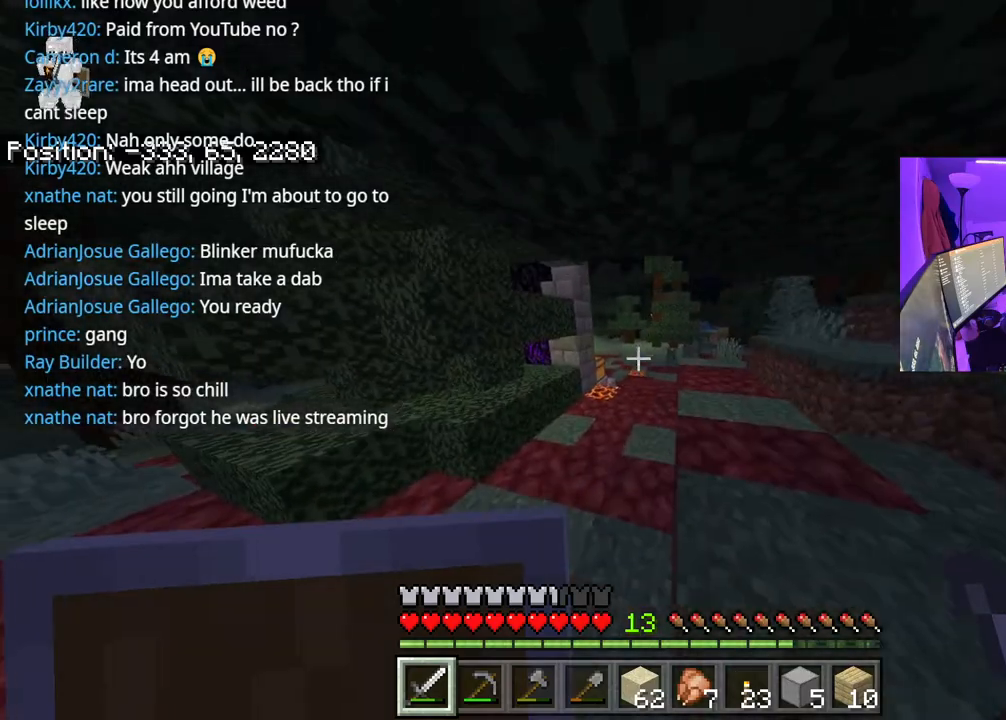
{"buttons": [], "left_stick": "up", "right_stick": "center", "events": [[217, "left_stick", "up"]]}
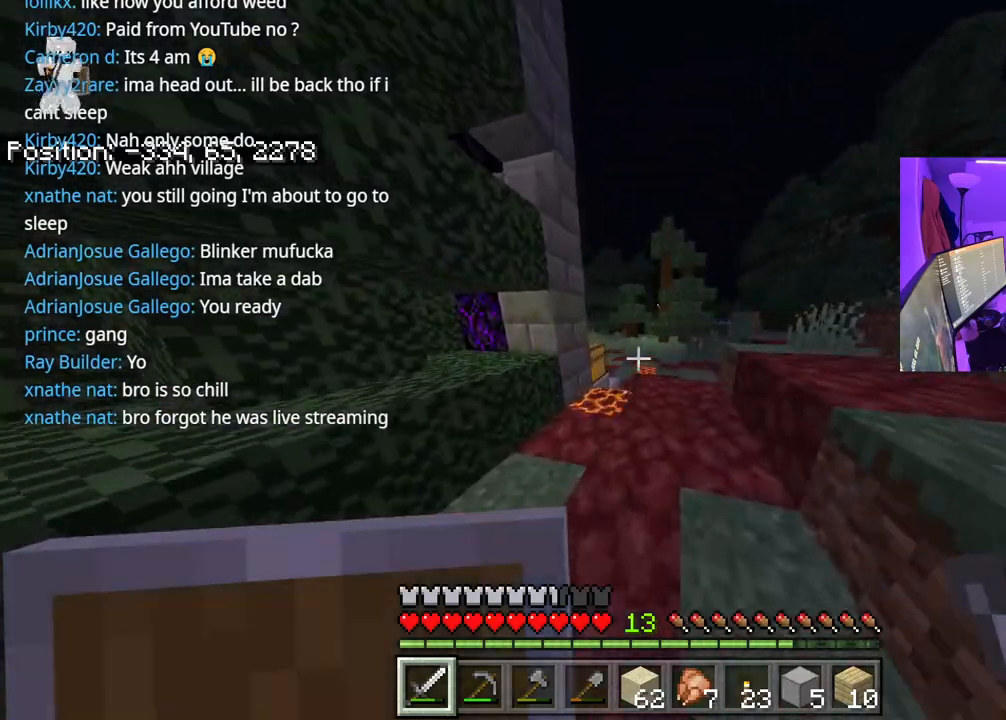
{"buttons": [], "left_stick": "up-right", "right_stick": "center", "events": [[433, "left_stick", "up-right"]]}
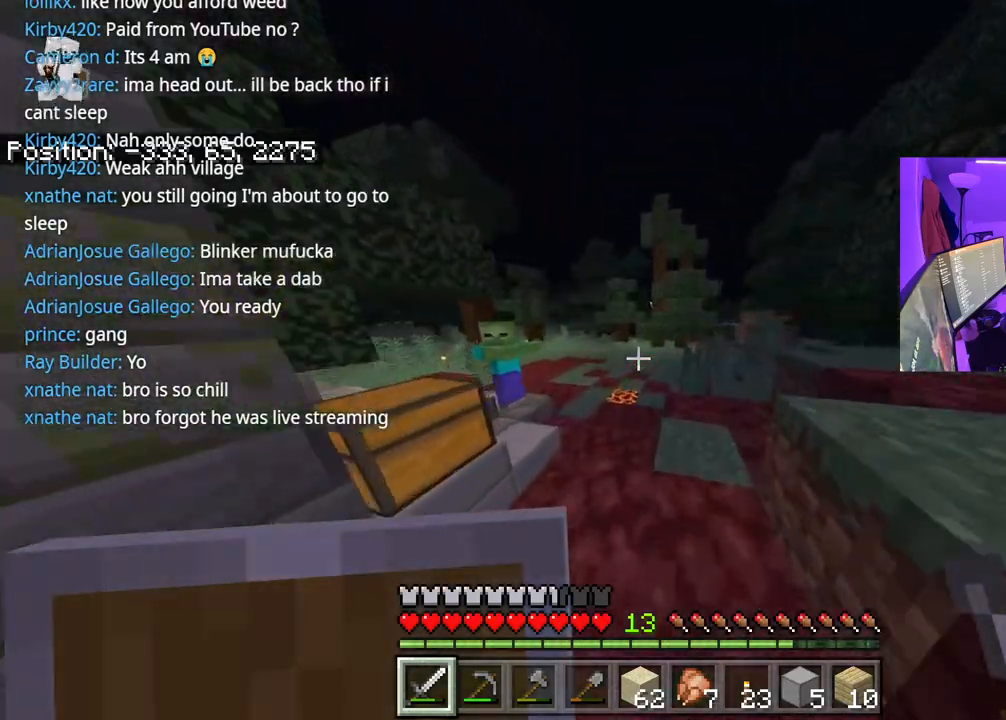
{"buttons": [], "left_stick": "right", "right_stick": "left", "events": [[17, "right_stick", "left"], [200, "right_stick", "center"], [417, "right_stick", "left"], [483, "left_stick", "right"]]}
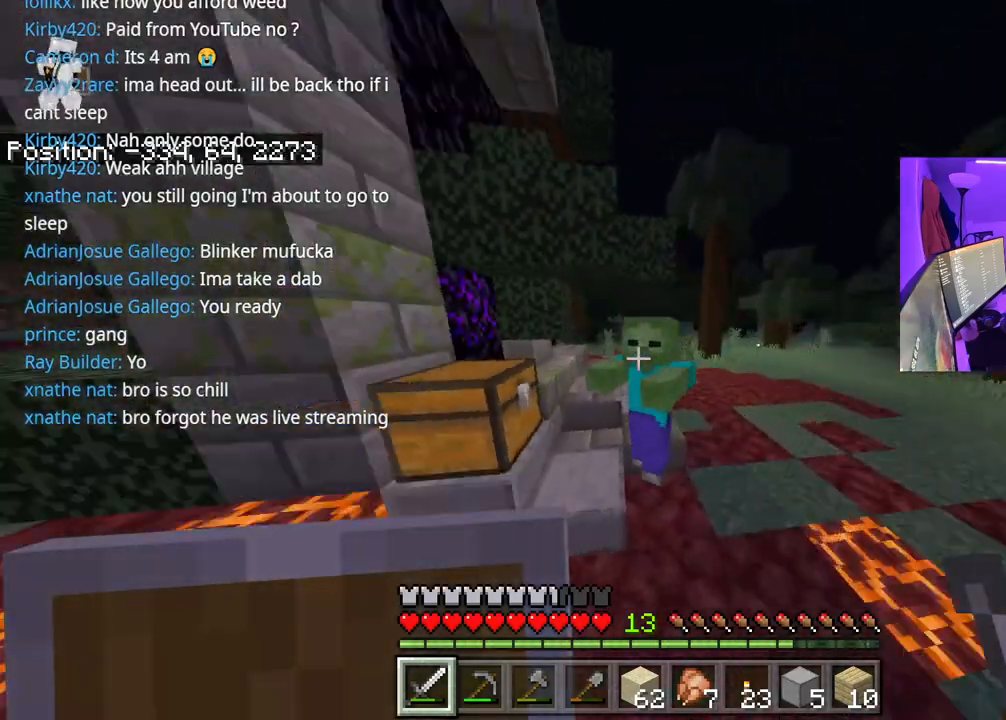
{"buttons": [], "left_stick": "up-right", "right_stick": "center", "events": [[33, "right_stick", "center"], [50, "R2", "down"], [133, "R2", "up"], [300, "right_stick", "right"], [333, "left_stick", "up-right"], [433, "right_stick", "center"]]}
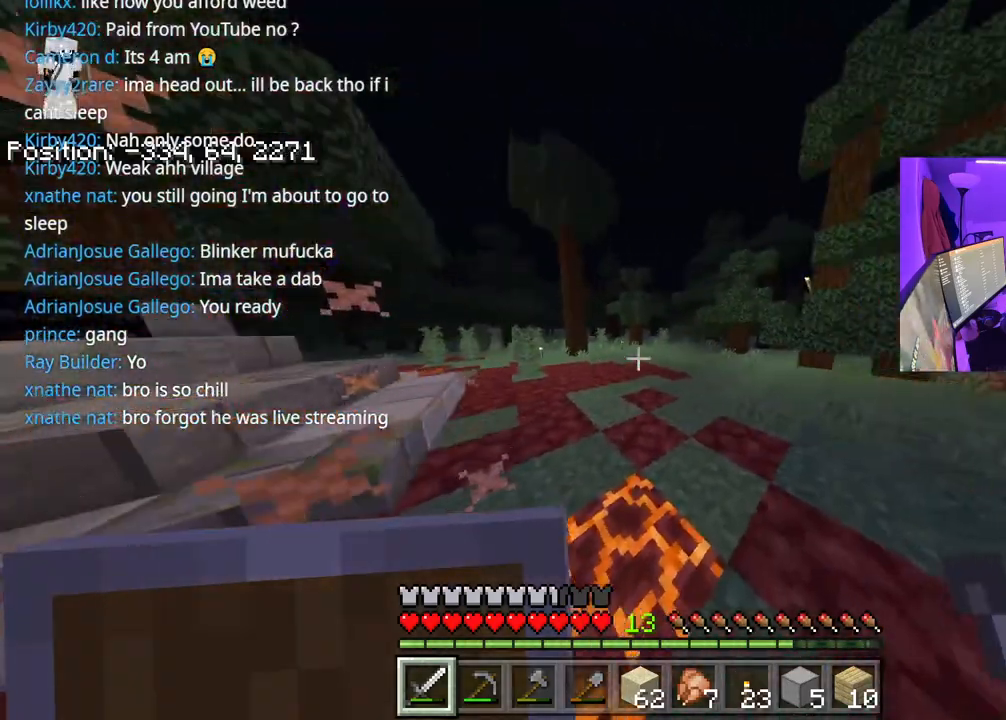
{"buttons": [], "left_stick": "up-right", "right_stick": "left", "events": [[33, "A", "down"], [83, "right_stick", "up-left"], [183, "A", "up"], [250, "right_stick", "center"], [333, "right_stick", "left"]]}
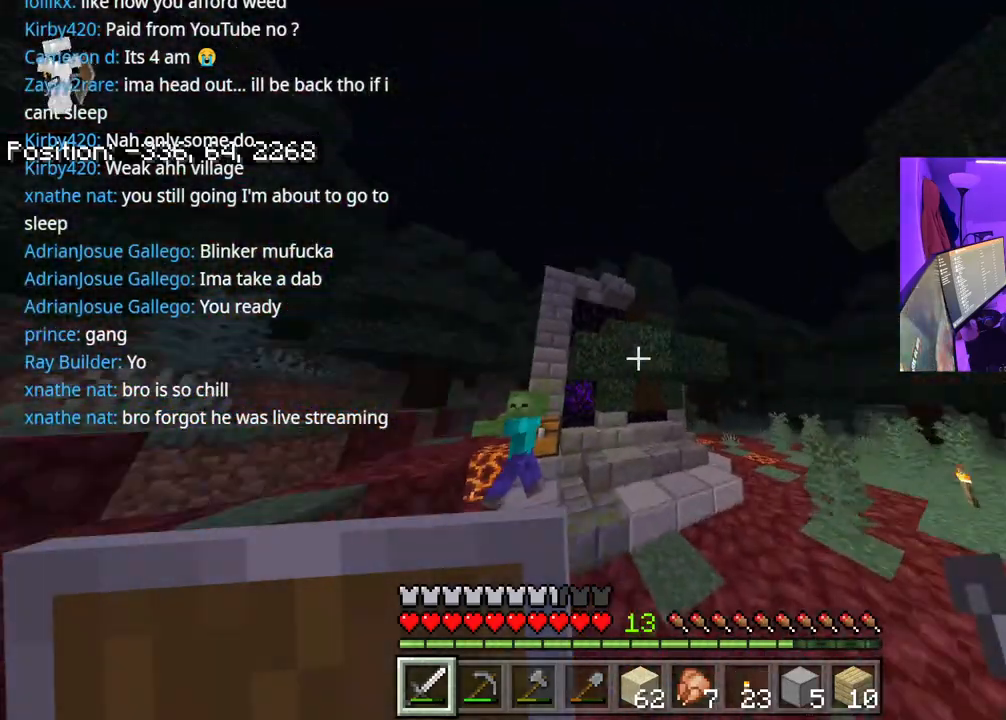
{"buttons": [], "left_stick": "up-right", "right_stick": "center", "events": [[100, "right_stick", "center"]]}